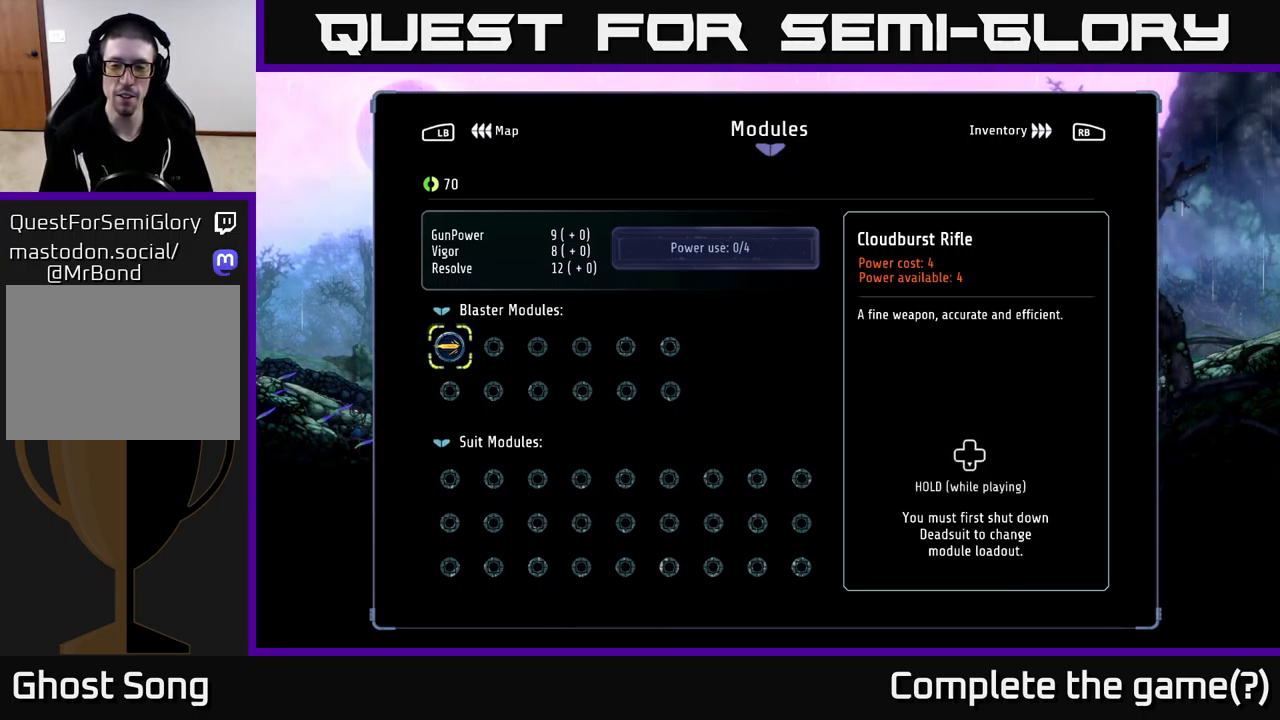
Gameplay with a controller (Xbox layout); each line is a JSON object with the inputs held at the frame after it. "events" lists button and stick changes between this image and that frame as [ms after this image, input, new state], when the widget could be followed in between.
{"buttons": [], "left_stick": "center", "right_stick": "center", "events": [[200, "B", "down"], [250, "B", "up"]]}
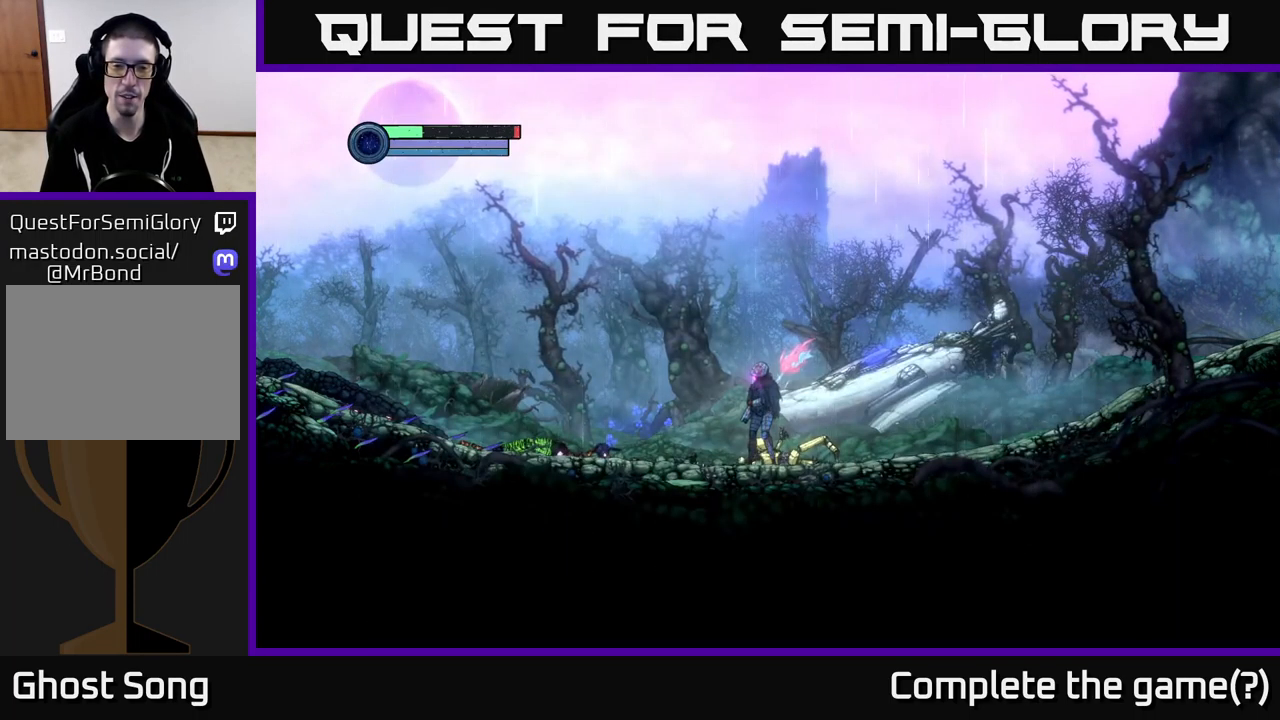
{"buttons": ["DPAD_DOWN"], "left_stick": "center", "right_stick": "center", "events": [[167, "DPAD_DOWN", "down"]]}
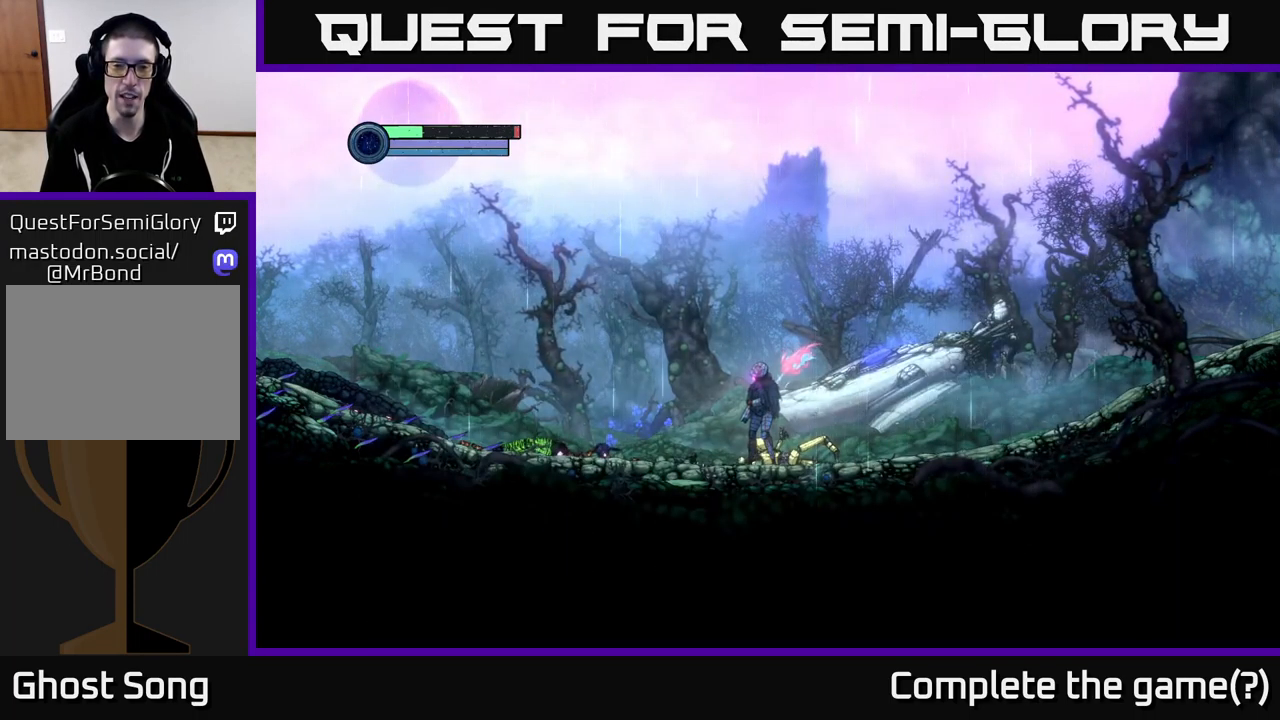
{"buttons": ["DPAD_DOWN"], "left_stick": "center", "right_stick": "center", "events": []}
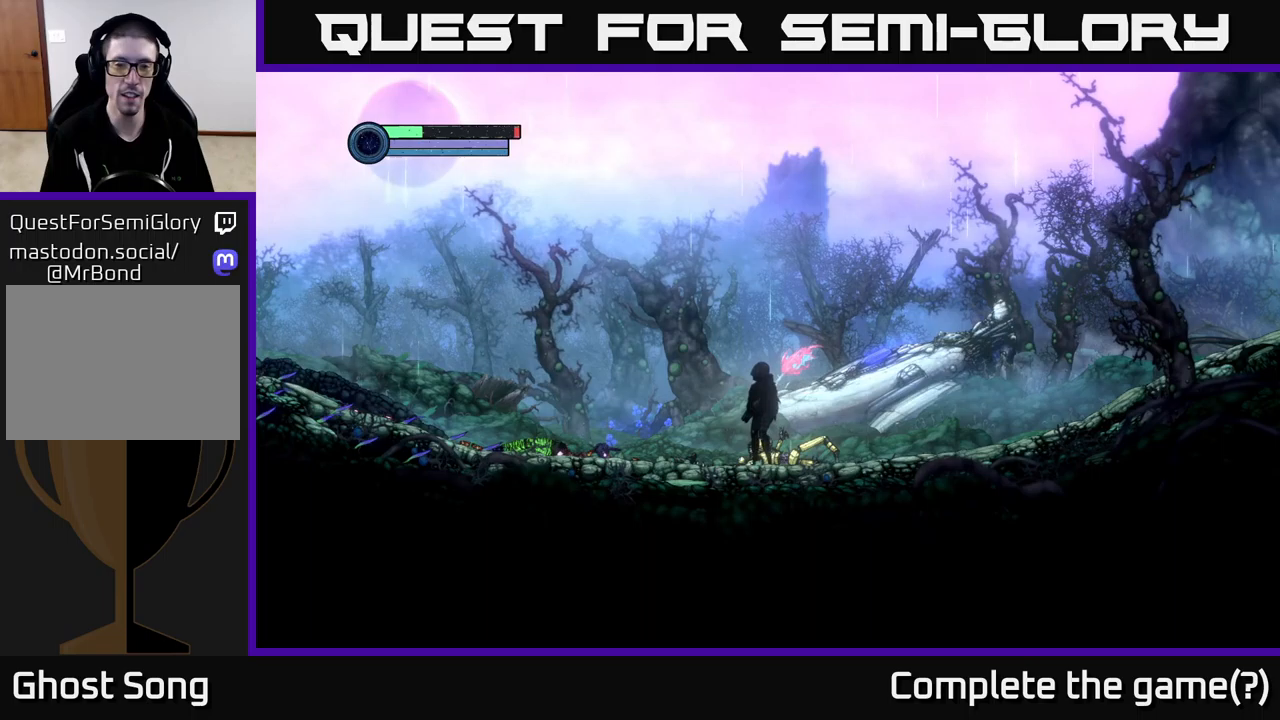
{"buttons": ["DPAD_DOWN"], "left_stick": "center", "right_stick": "center", "events": []}
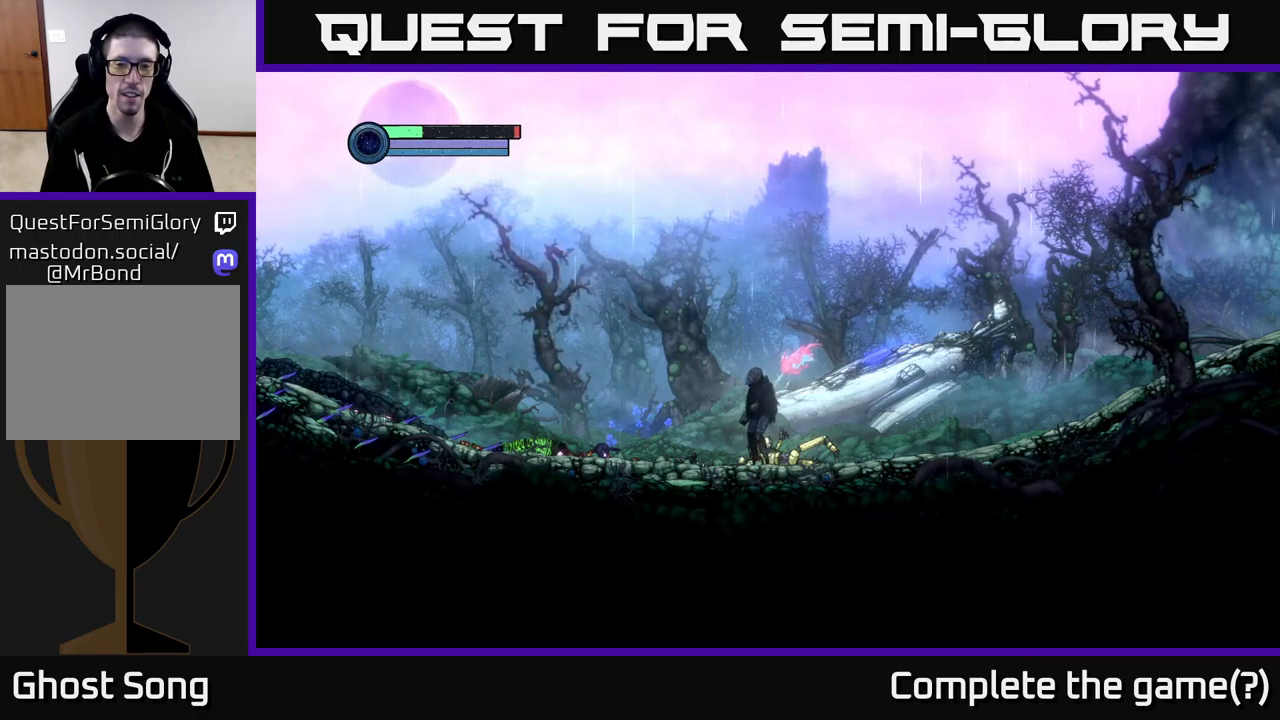
{"buttons": ["DPAD_DOWN"], "left_stick": "center", "right_stick": "center", "events": []}
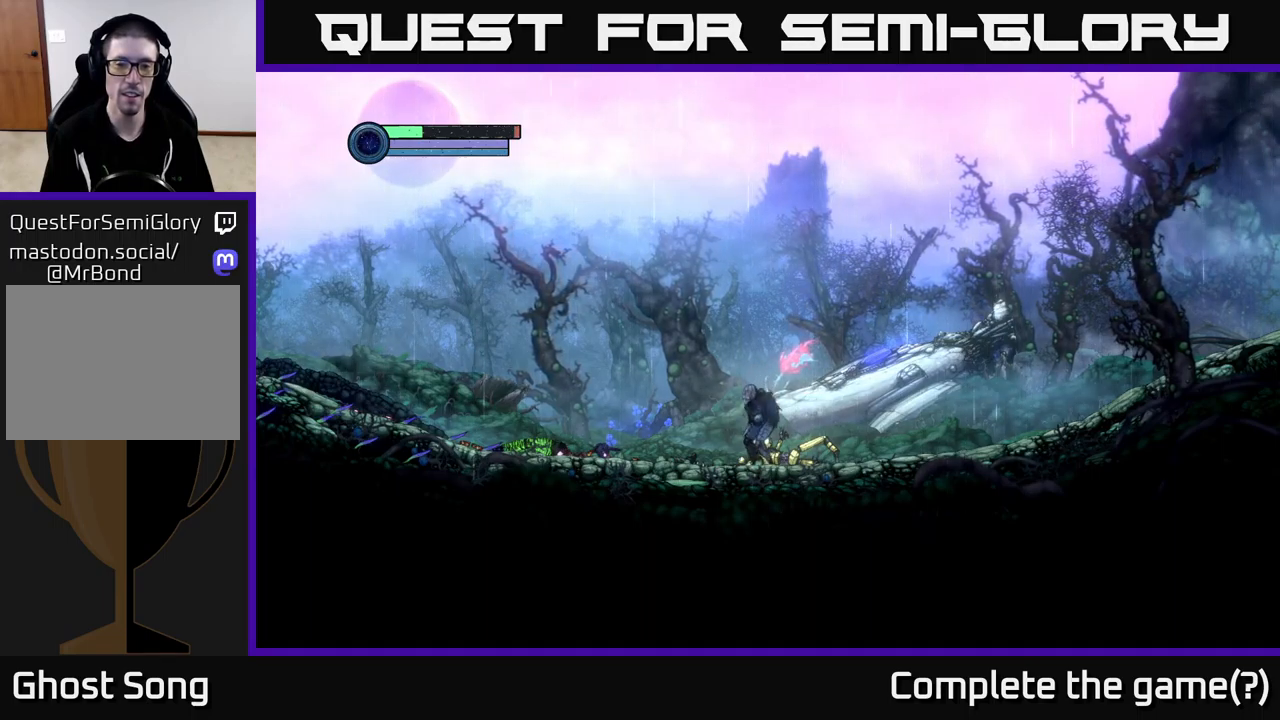
{"buttons": [], "left_stick": "center", "right_stick": "center", "events": [[500, "DPAD_DOWN", "up"]]}
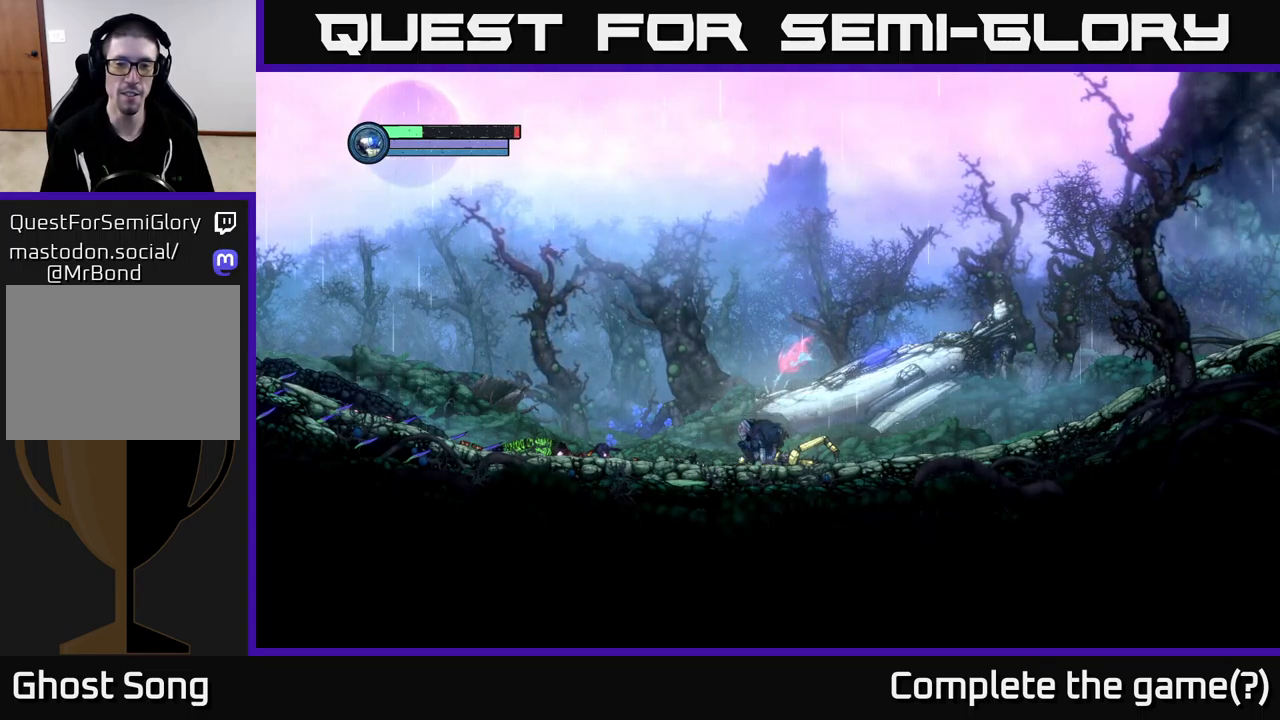
{"buttons": [], "left_stick": "center", "right_stick": "center", "events": []}
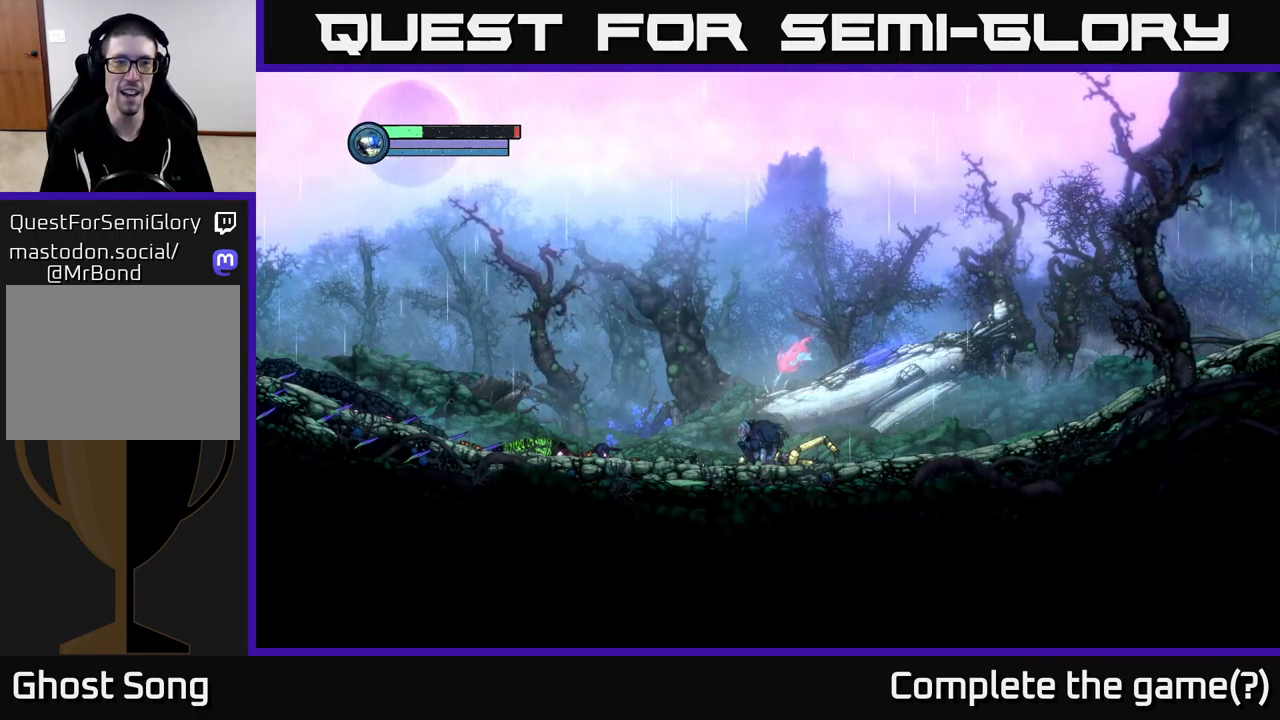
{"buttons": [], "left_stick": "center", "right_stick": "center", "events": []}
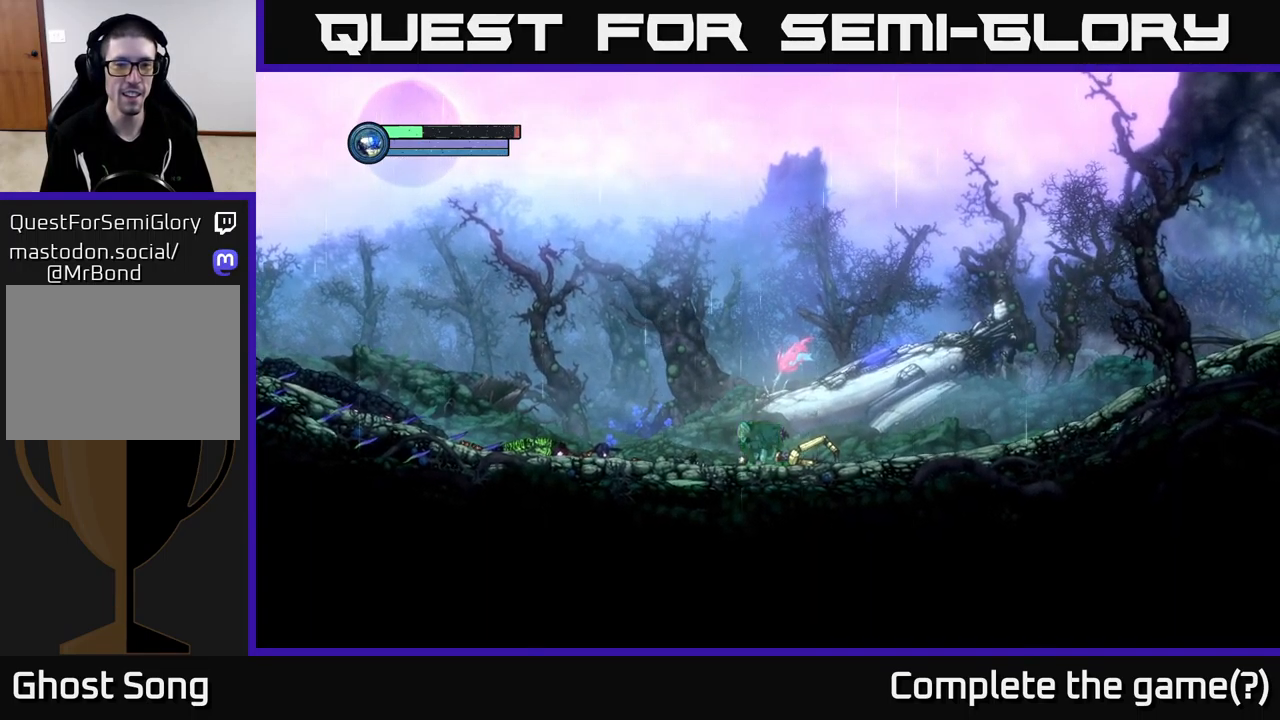
{"buttons": [], "left_stick": "center", "right_stick": "center", "events": []}
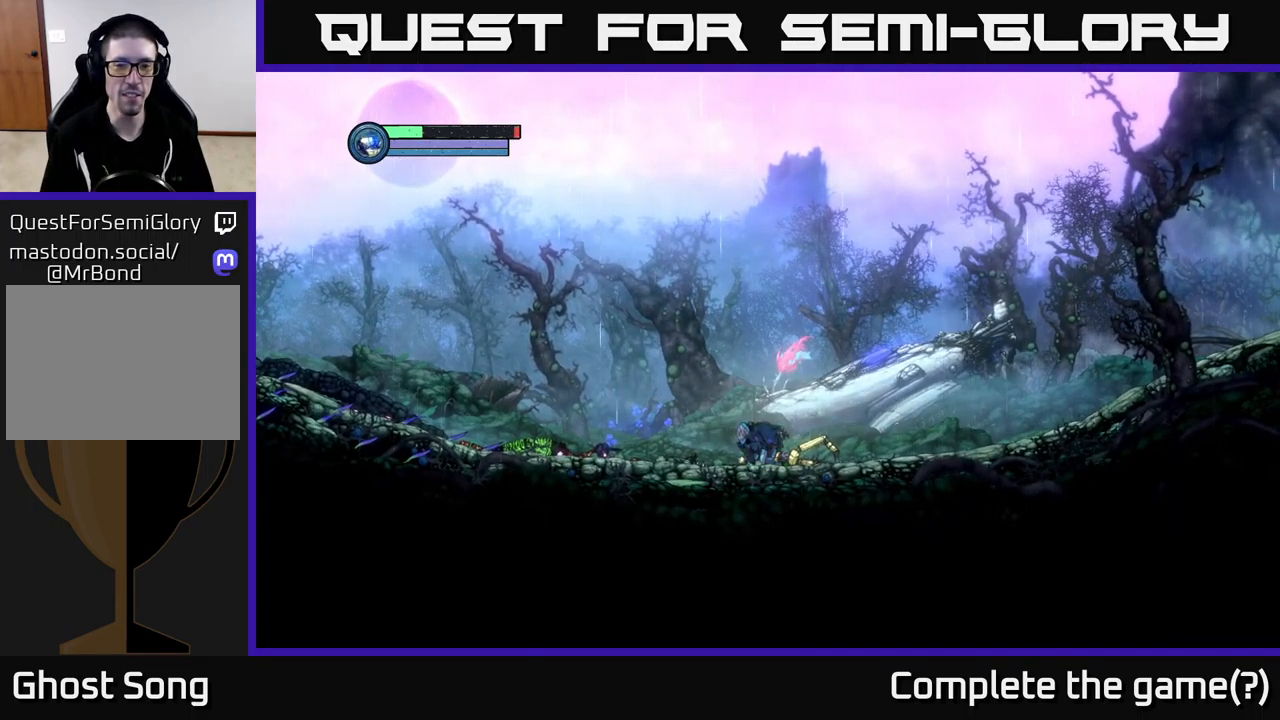
{"buttons": [], "left_stick": "center", "right_stick": "center", "events": []}
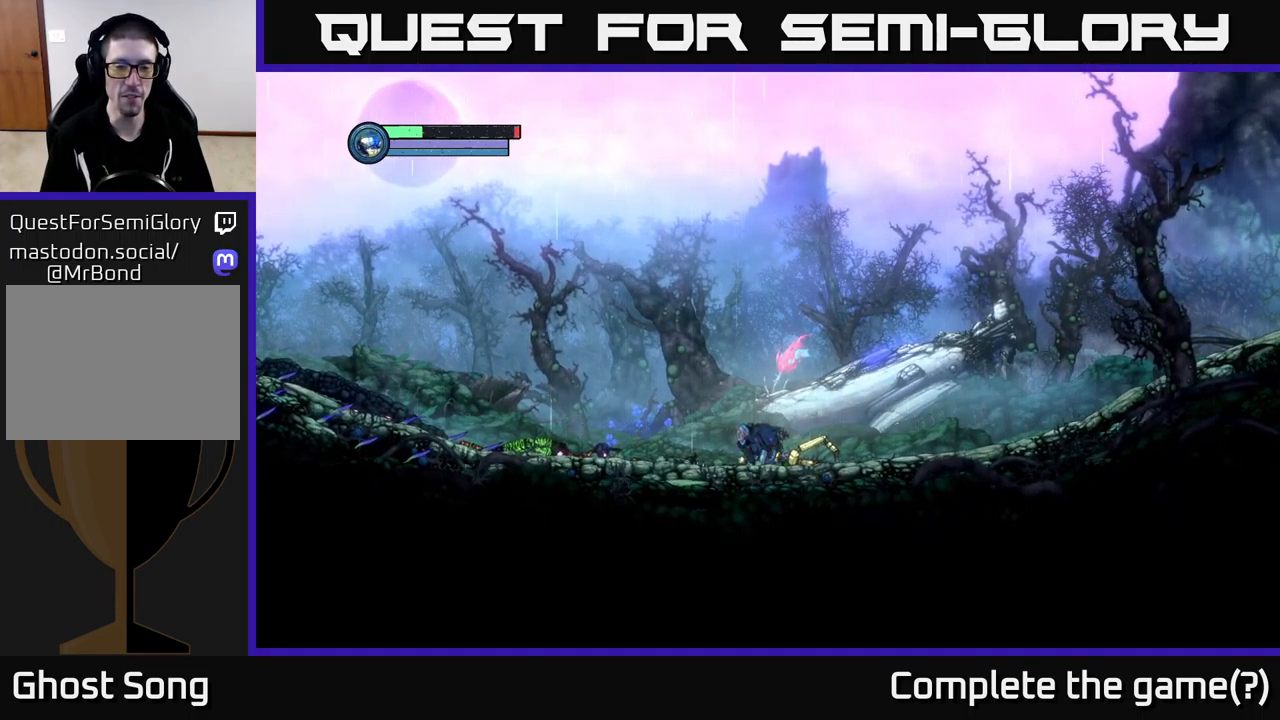
{"buttons": [], "left_stick": "center", "right_stick": "center", "events": []}
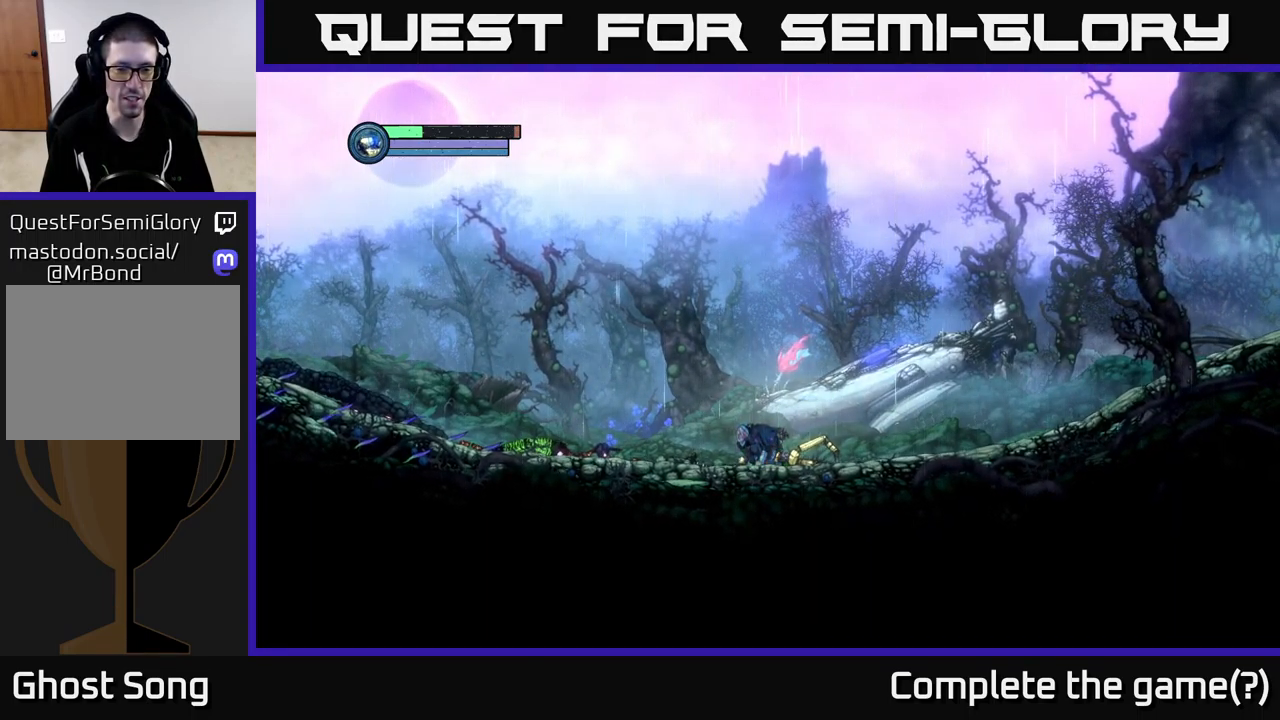
{"buttons": ["SELECT"], "left_stick": "center", "right_stick": "center", "events": [[434, "SELECT", "down"]]}
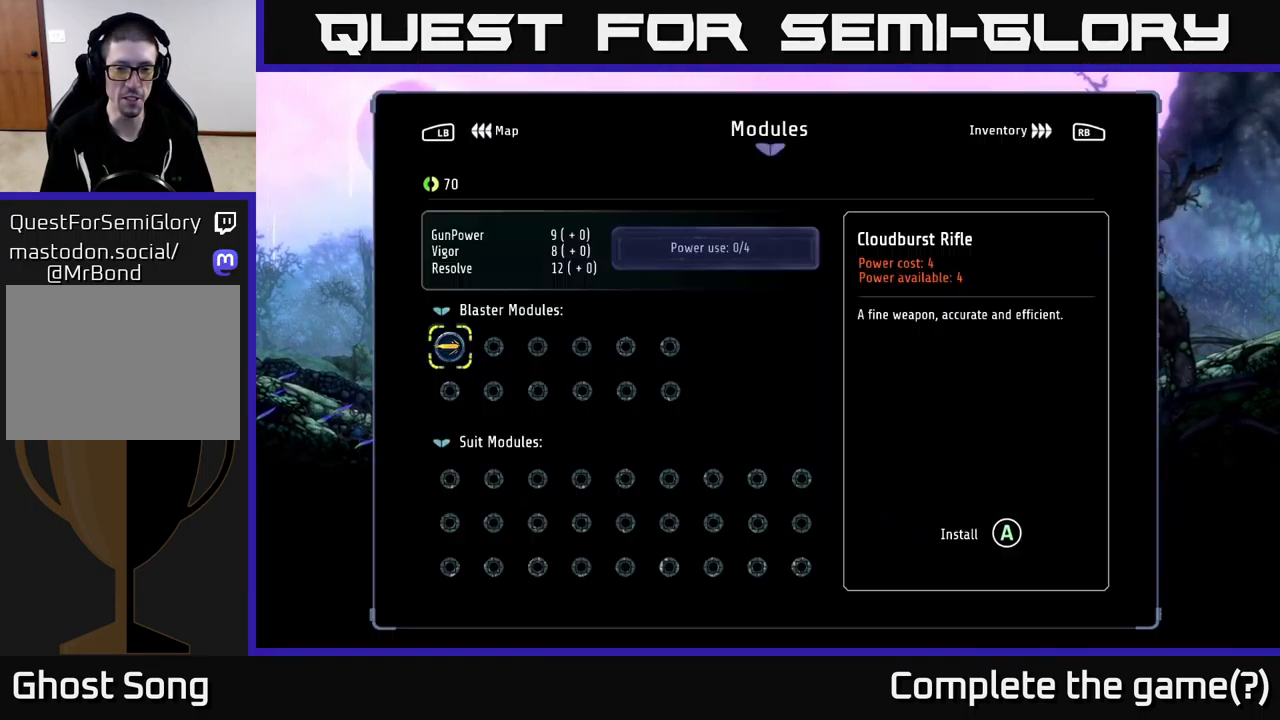
{"buttons": ["DPAD_DOWN"], "left_stick": "center", "right_stick": "center", "events": [[117, "SELECT", "up"], [484, "DPAD_DOWN", "down"]]}
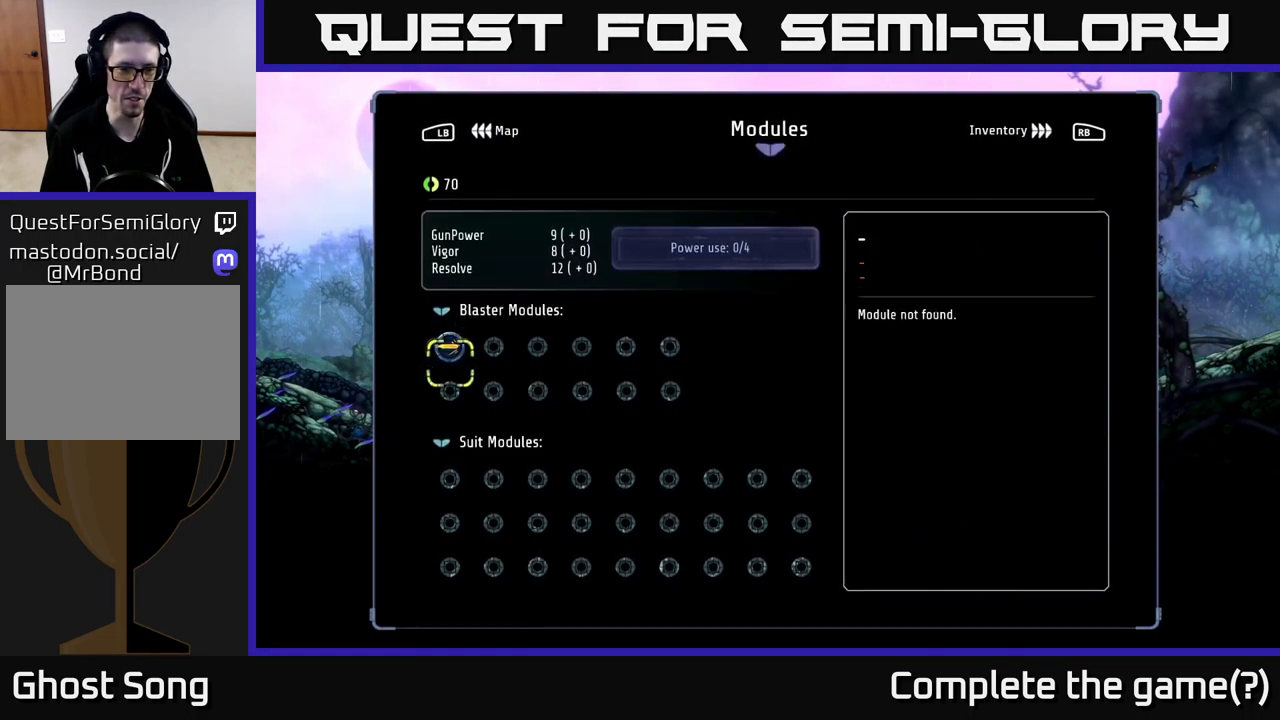
{"buttons": [], "left_stick": "center", "right_stick": "center", "events": [[134, "DPAD_DOWN", "up"], [301, "DPAD_UP", "down"], [417, "DPAD_UP", "up"]]}
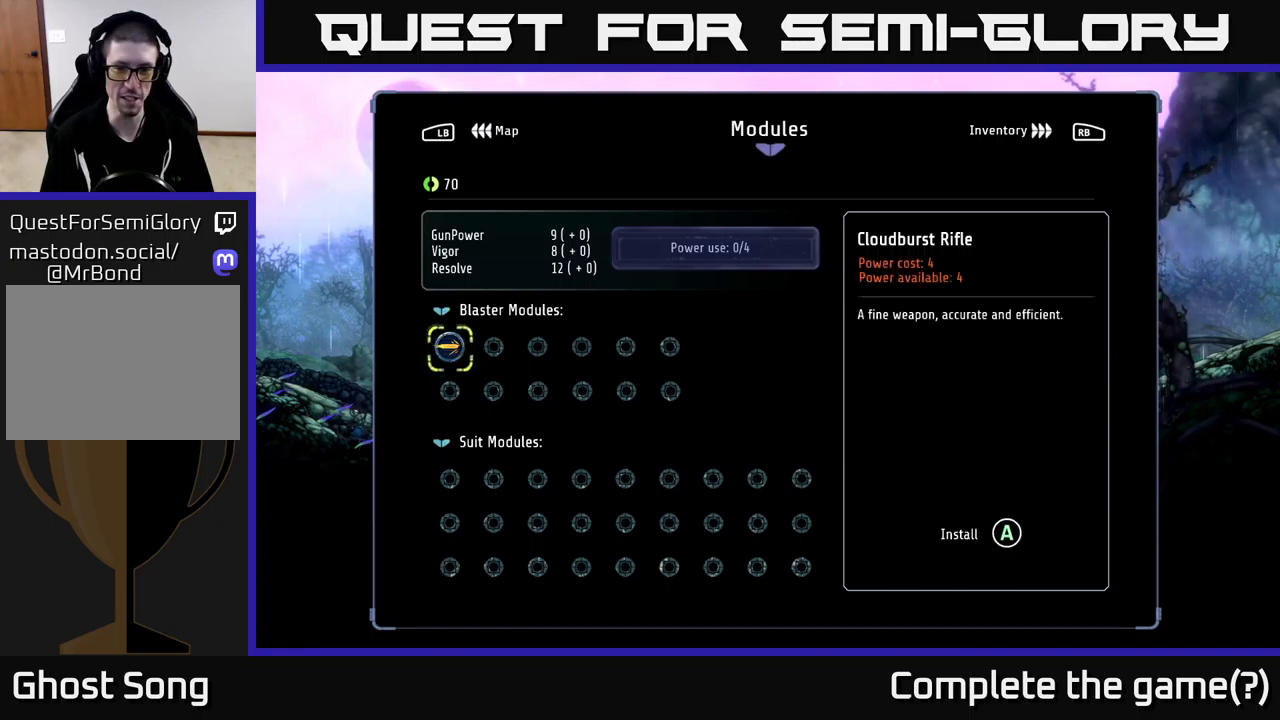
{"buttons": ["A"], "left_stick": "center", "right_stick": "center", "events": [[500, "A", "down"]]}
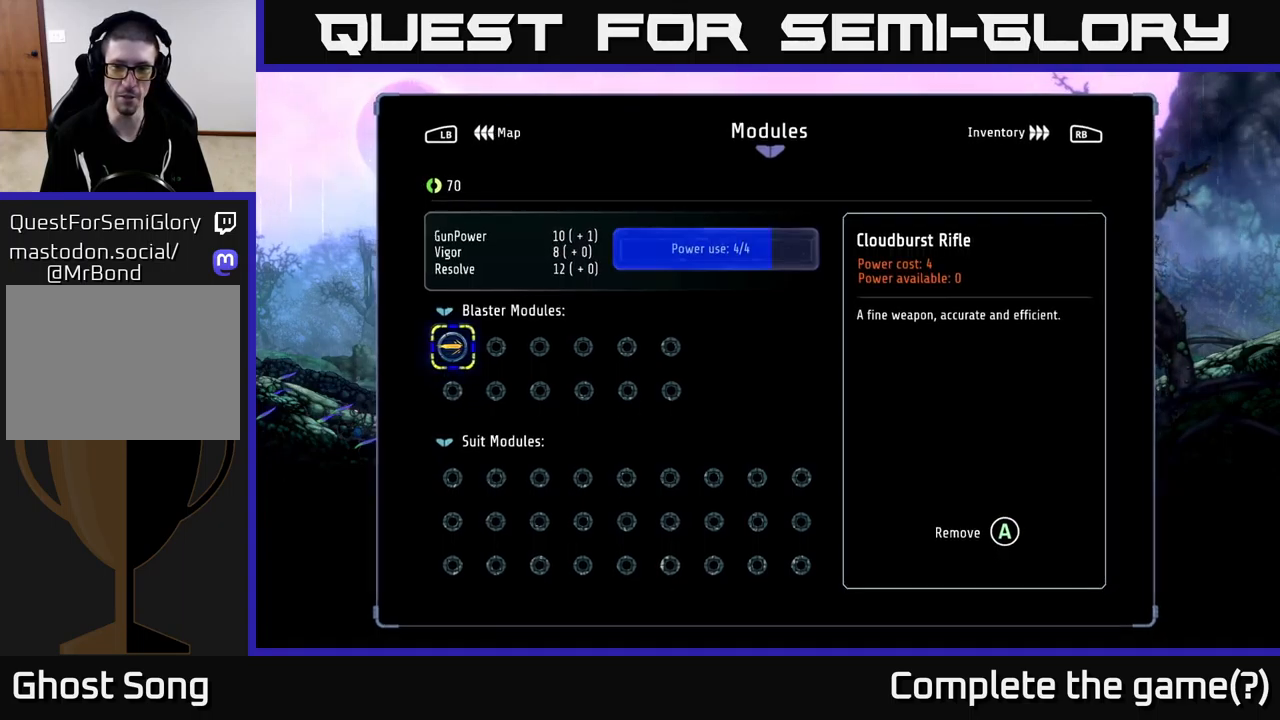
{"buttons": [], "left_stick": "center", "right_stick": "center", "events": [[67, "A", "up"]]}
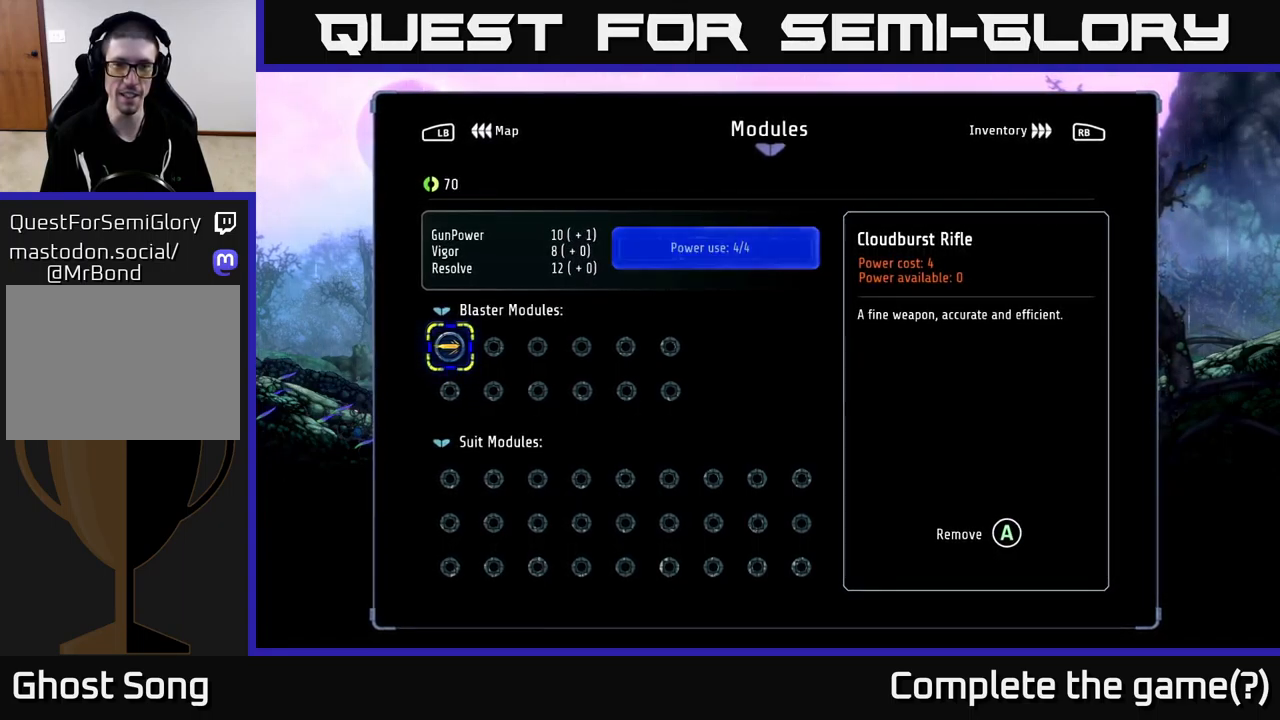
{"buttons": [], "left_stick": "center", "right_stick": "center", "events": []}
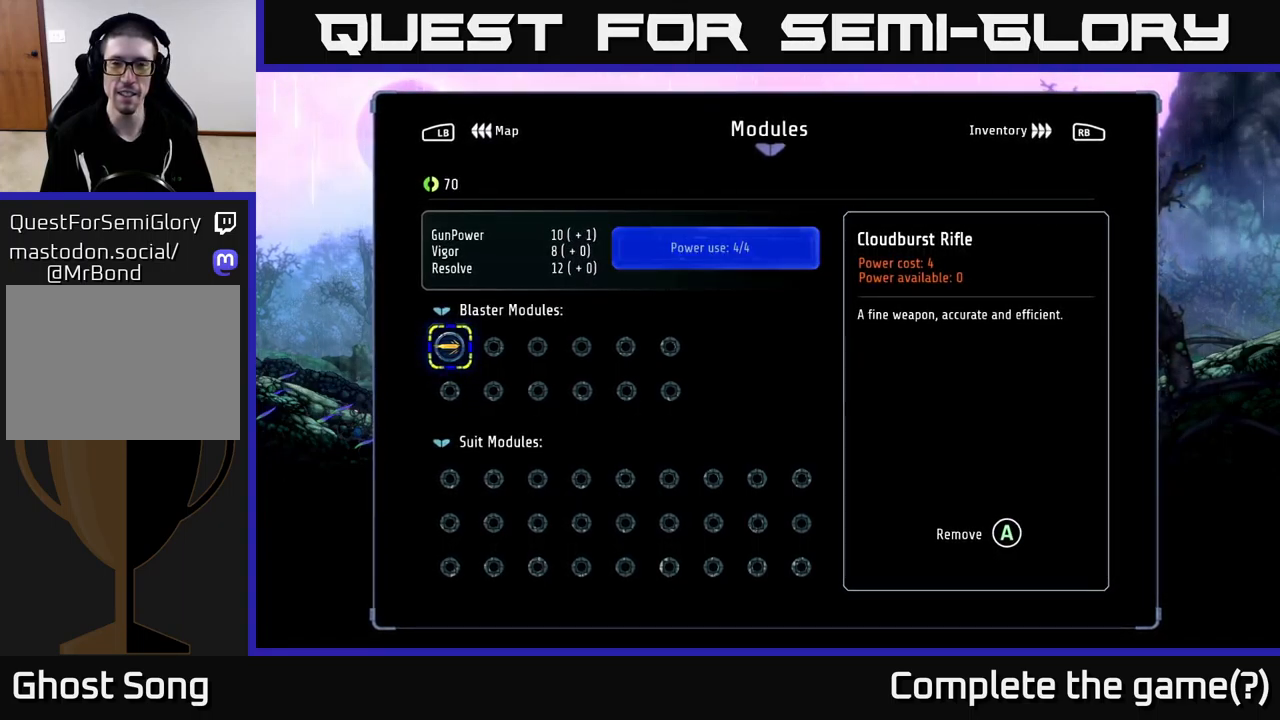
{"buttons": [], "left_stick": "center", "right_stick": "center", "events": []}
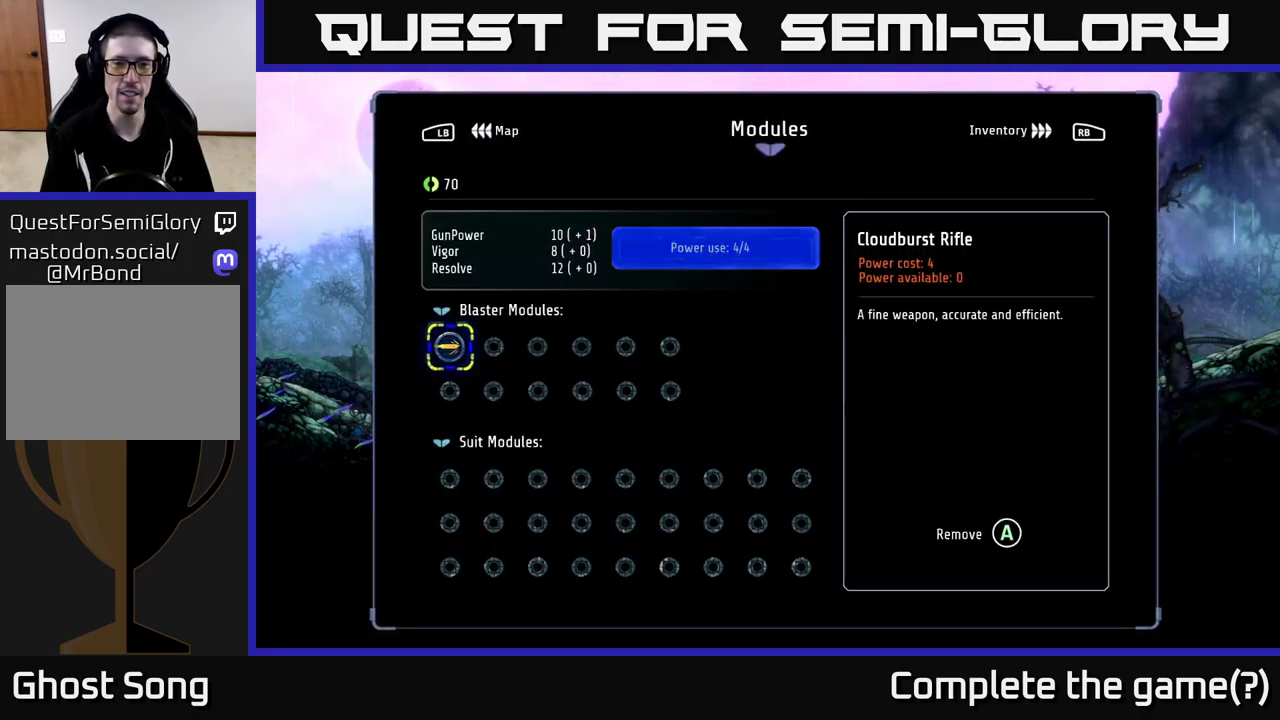
{"buttons": [], "left_stick": "center", "right_stick": "center", "events": []}
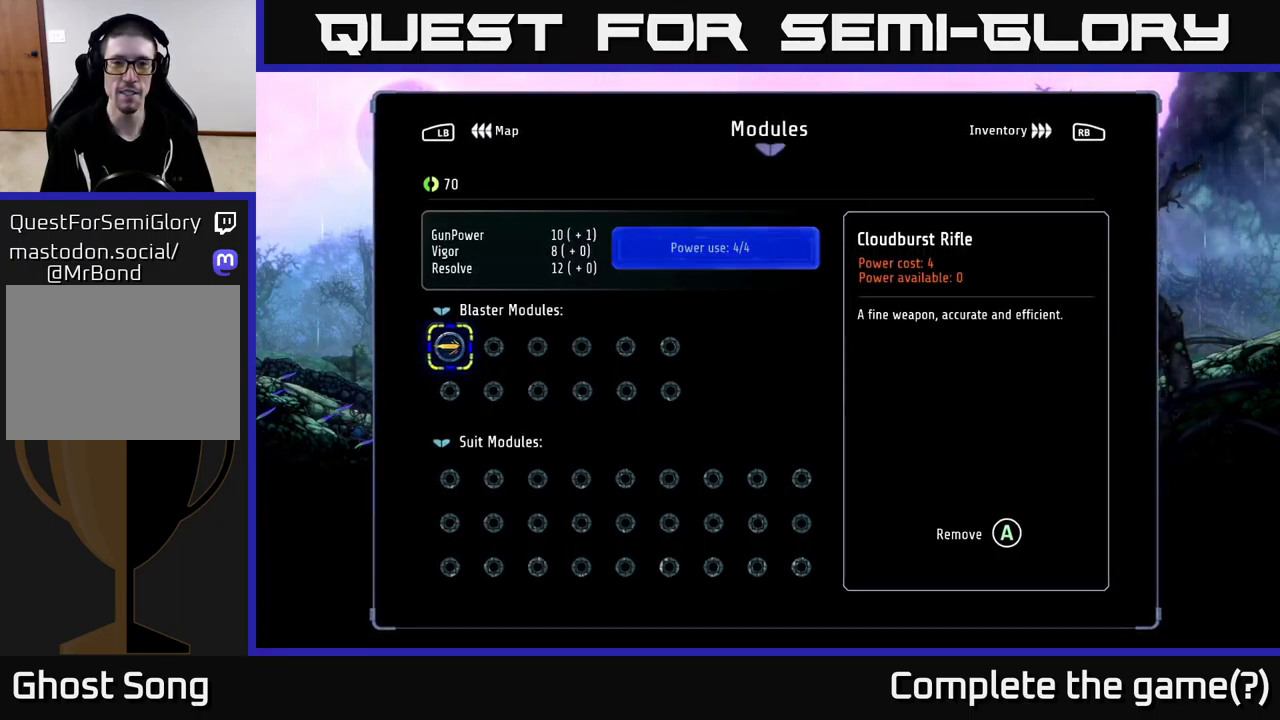
{"buttons": [], "left_stick": "center", "right_stick": "center", "events": []}
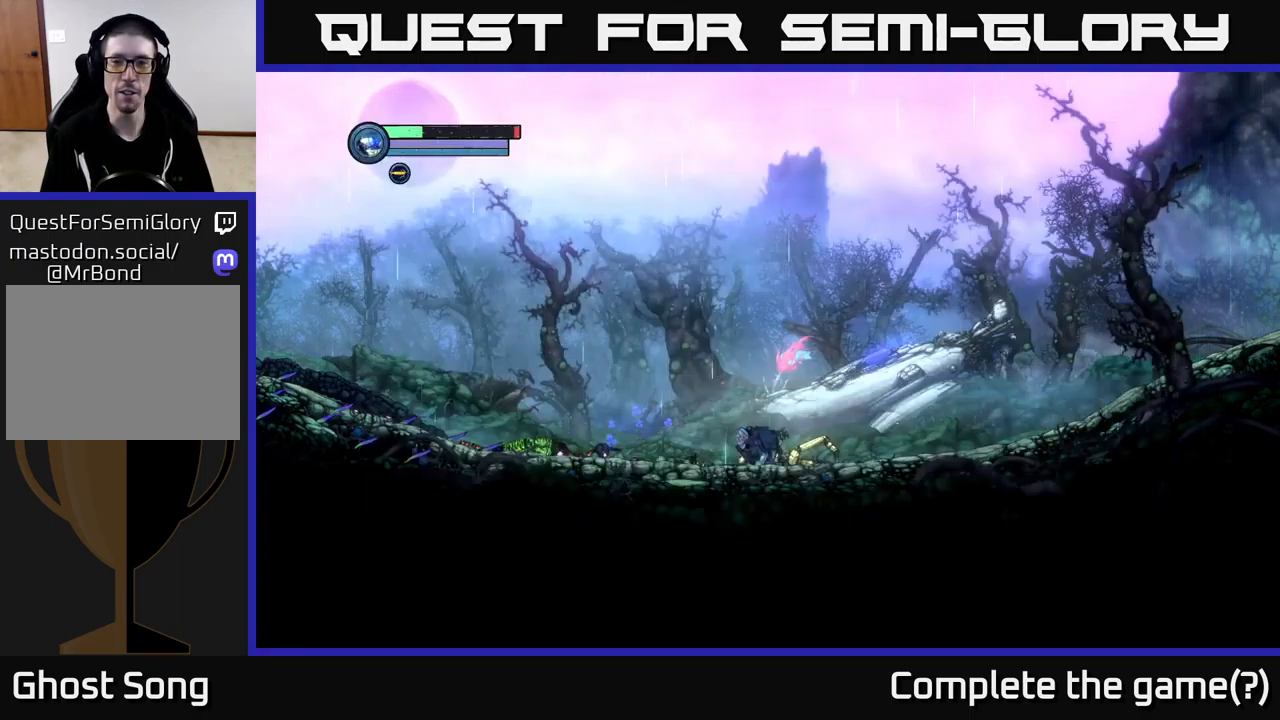
{"buttons": [], "left_stick": "center", "right_stick": "center", "events": [[33, "SELECT", "down"], [200, "SELECT", "up"]]}
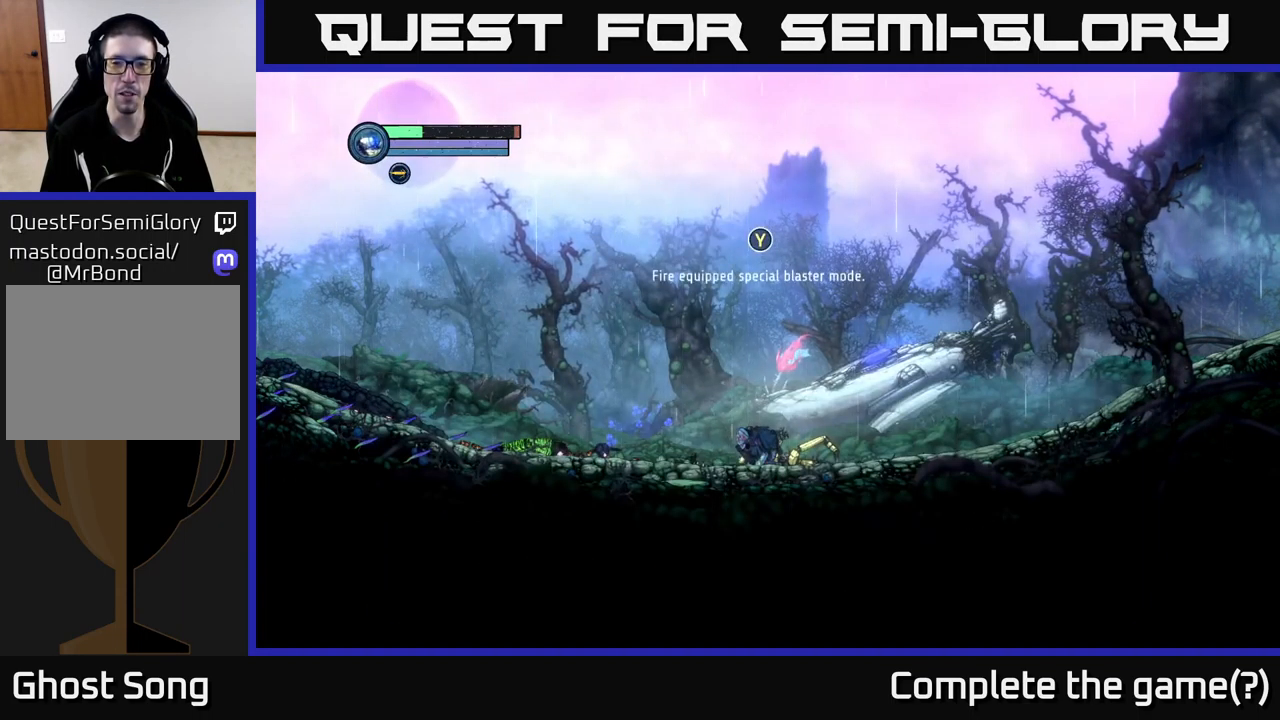
{"buttons": [], "left_stick": "center", "right_stick": "center", "events": [[50, "left_stick", "up"], [267, "left_stick", "center"]]}
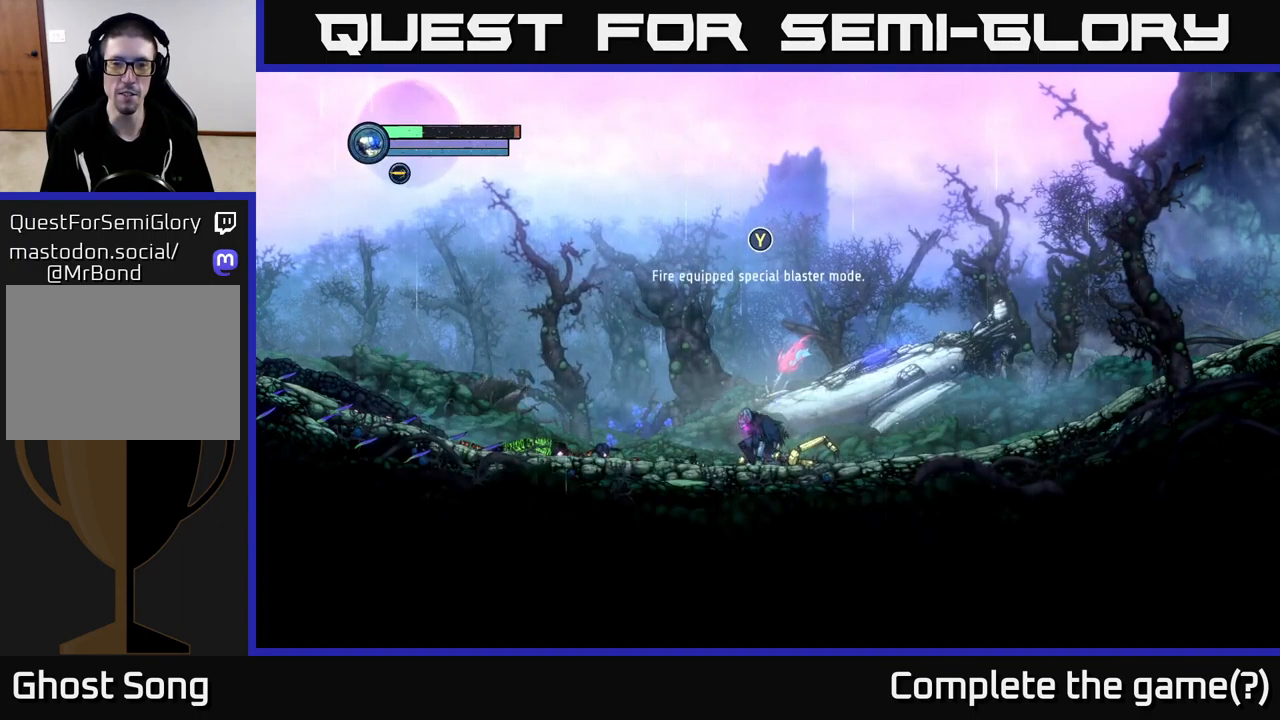
{"buttons": [], "left_stick": "center", "right_stick": "center", "events": []}
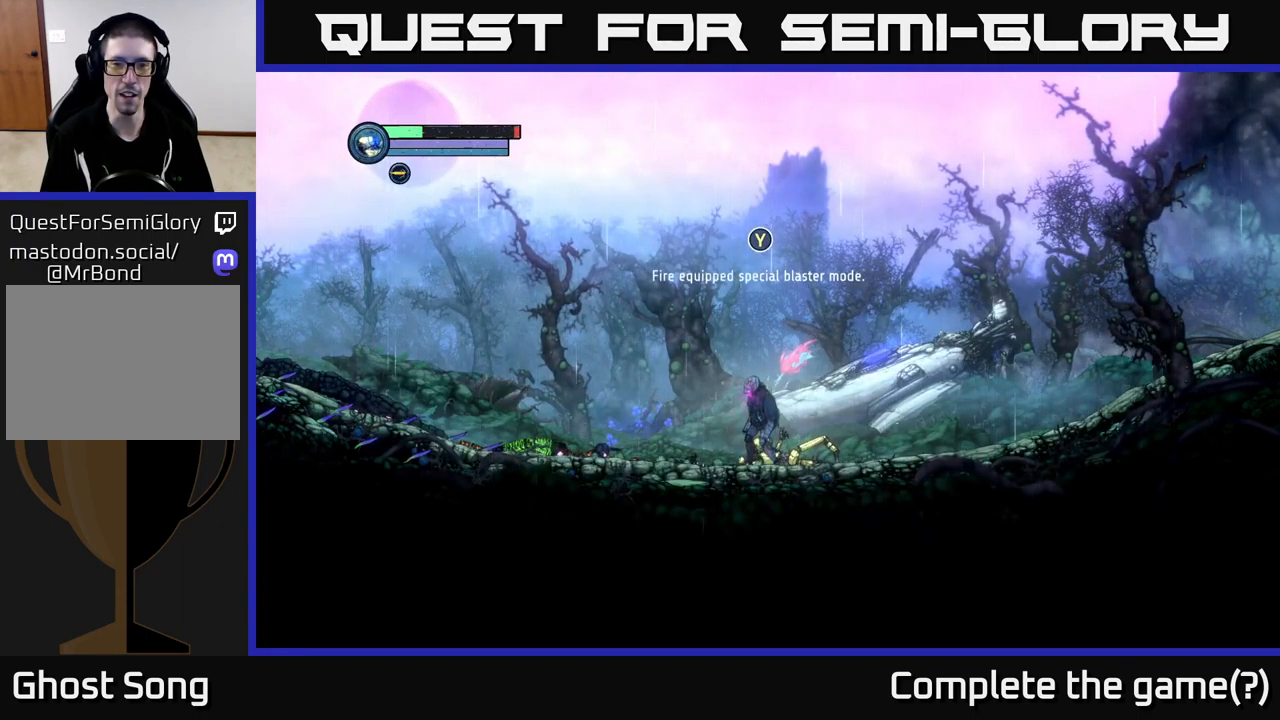
{"buttons": [], "left_stick": "center", "right_stick": "center", "events": [[17, "left_stick", "left"], [200, "left_stick", "center"]]}
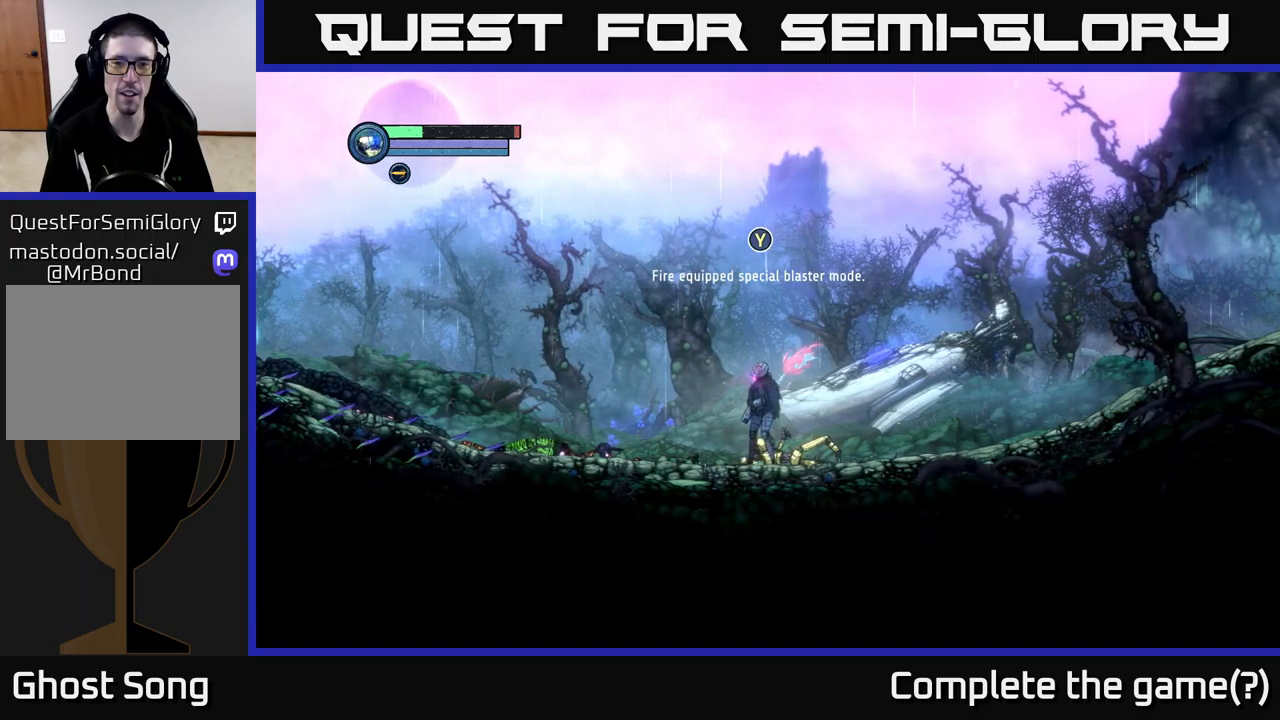
{"buttons": [], "left_stick": "left", "right_stick": "center", "events": [[17, "left_stick", "left"], [250, "left_stick", "center"], [417, "left_stick", "left"]]}
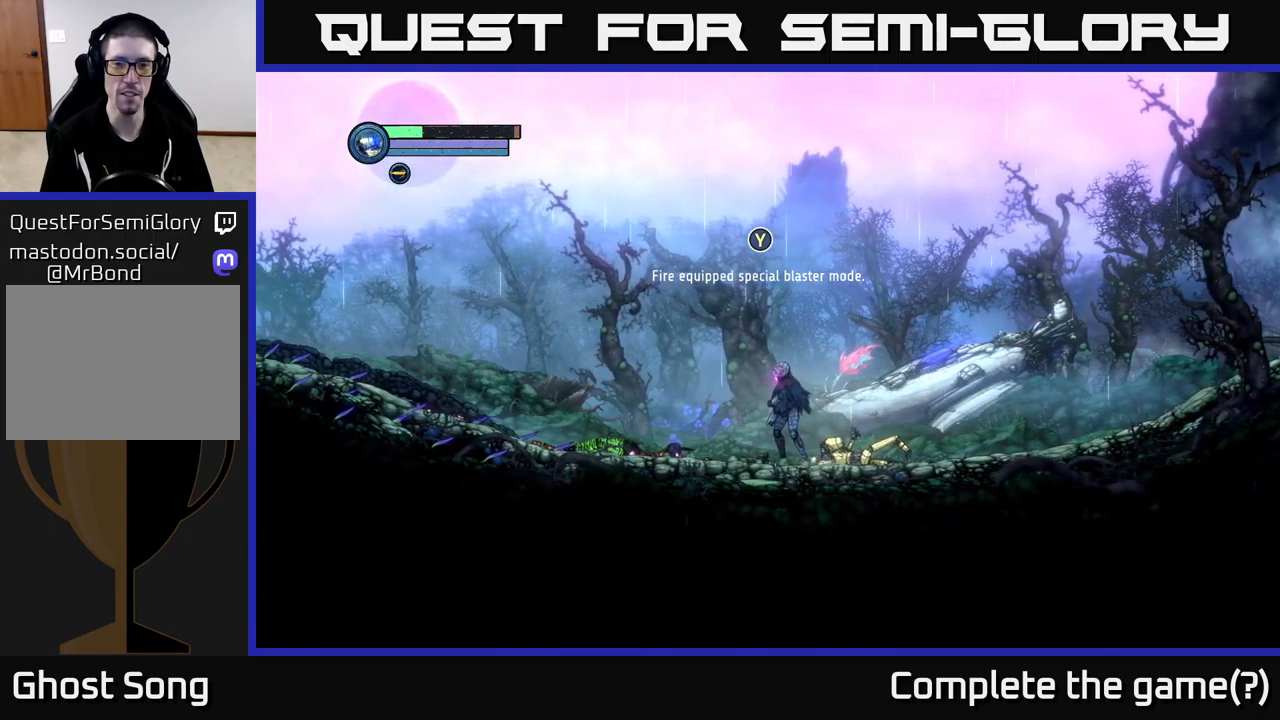
{"buttons": ["L2"], "left_stick": "left", "right_stick": "center", "events": [[34, "L2", "down"]]}
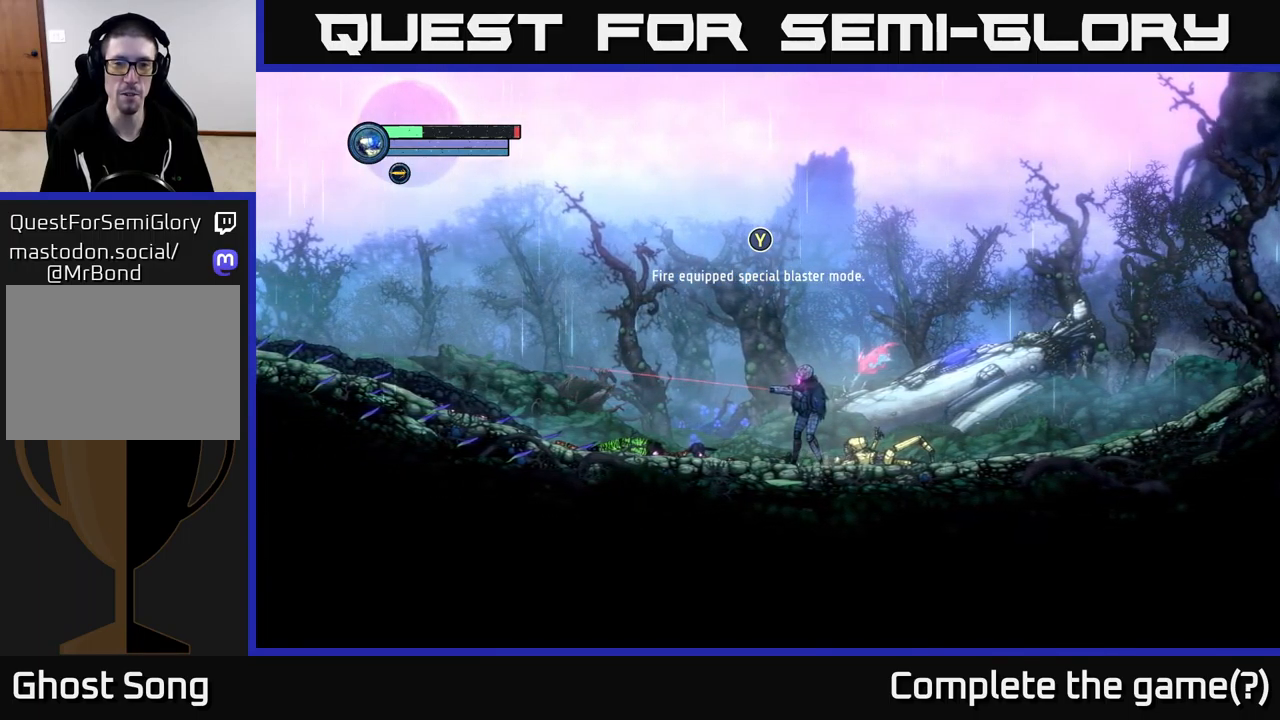
{"buttons": ["L2"], "left_stick": "left", "right_stick": "center", "events": []}
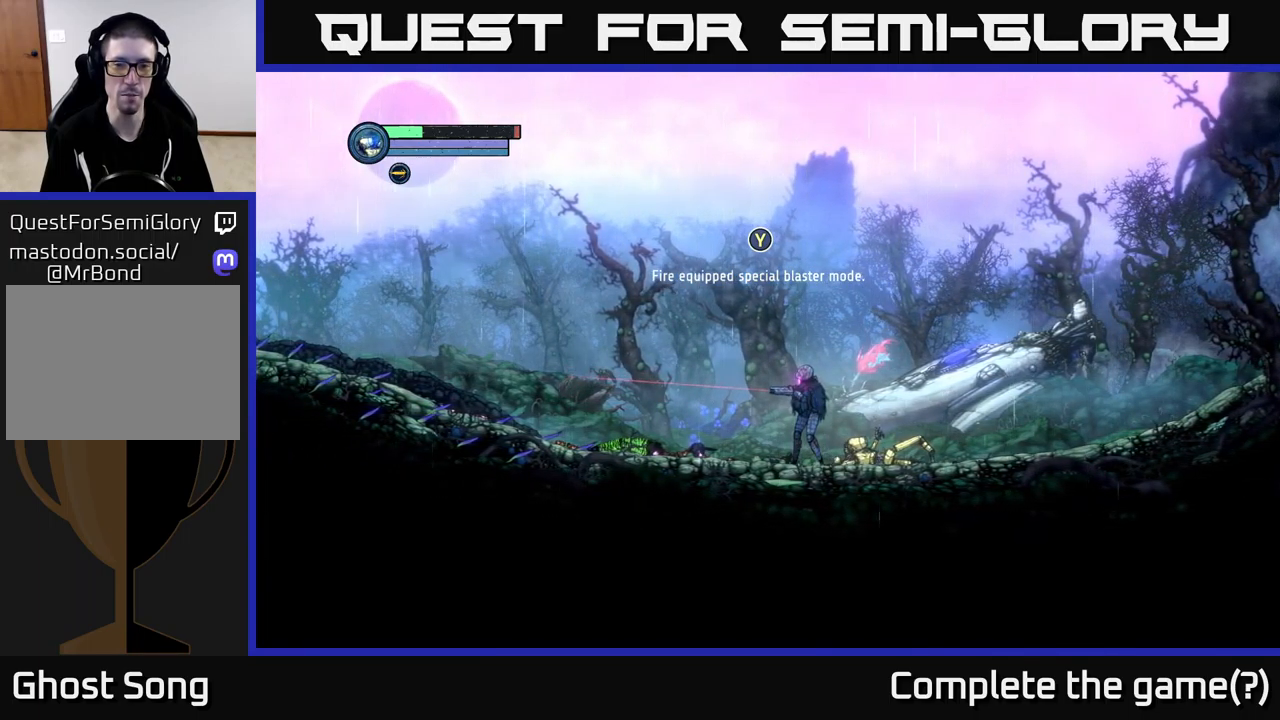
{"buttons": ["L2"], "left_stick": "left", "right_stick": "center", "events": []}
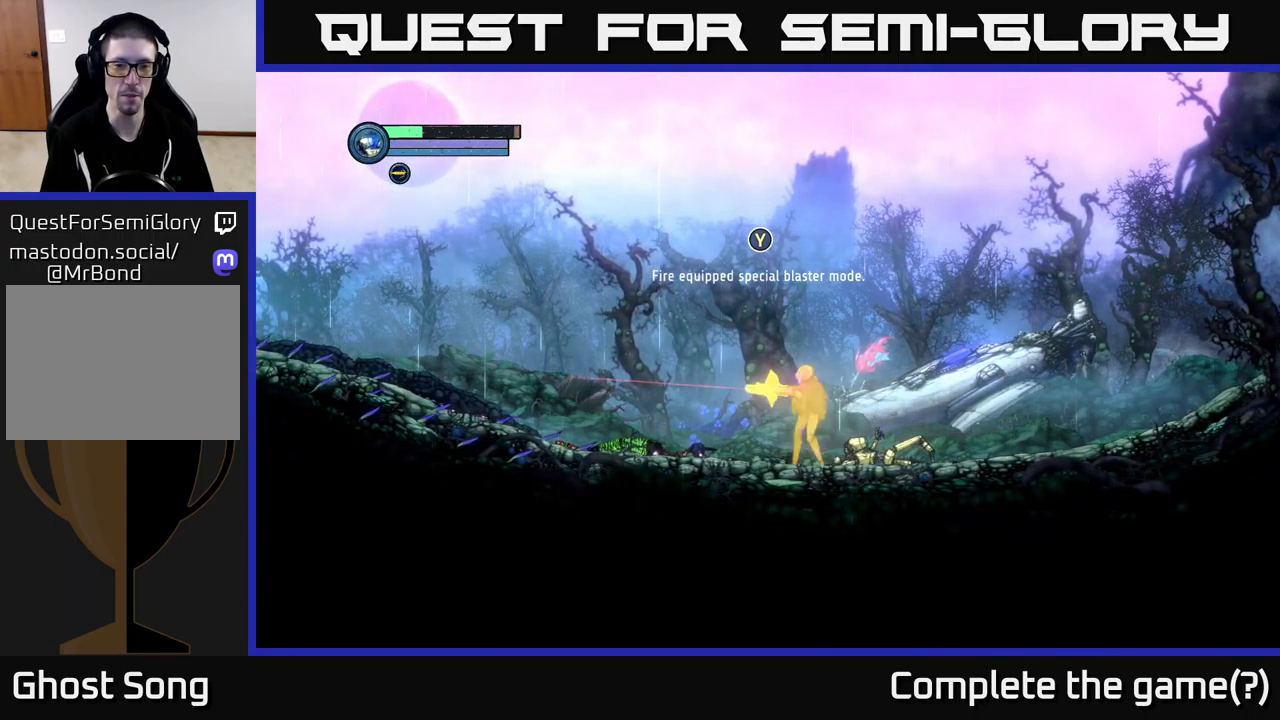
{"buttons": ["L2"], "left_stick": "left", "right_stick": "center", "events": [[50, "Y", "down"], [117, "Y", "up"]]}